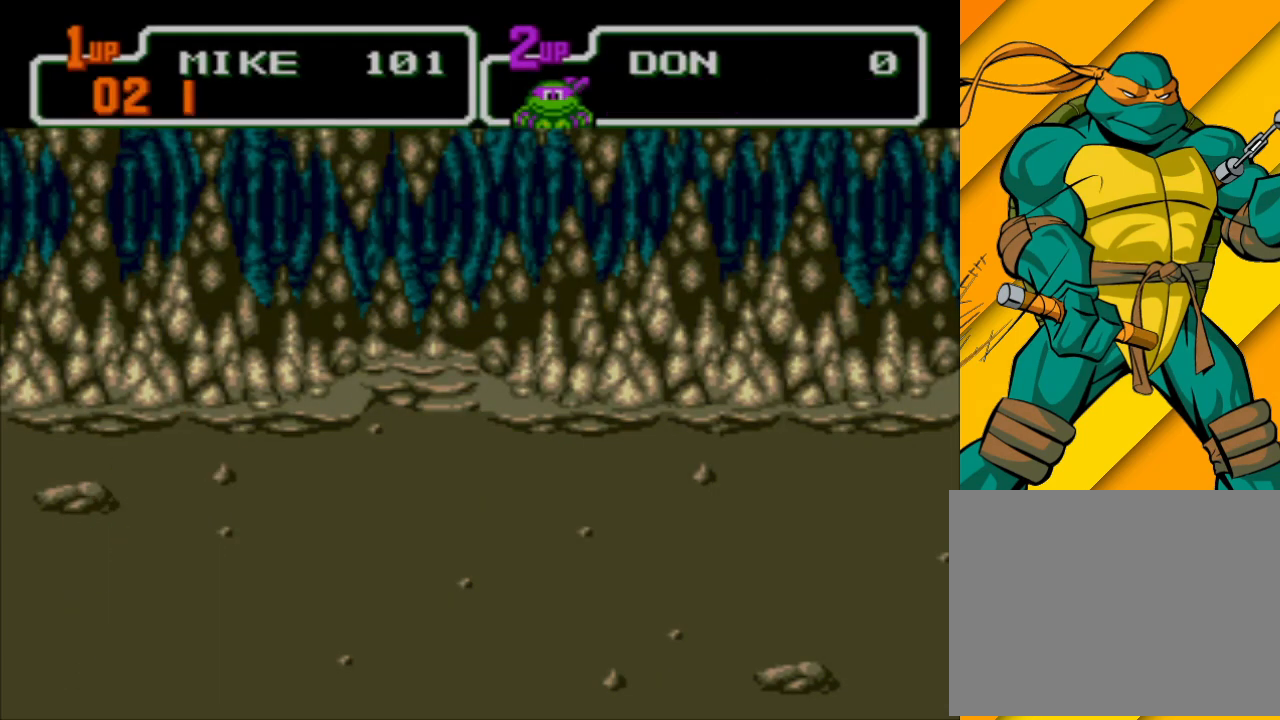
Gameplay with a controller (Xbox layout); each line is a JSON object with the inputs held at the frame after it. "events" lists button and stick changes between this image and that frame as [ms after this image, input, new state], when the widget could be followed in between. Not read: L2 L3 R2 R3 right_stick.
{"buttons": [], "left_stick": "up-right", "events": []}
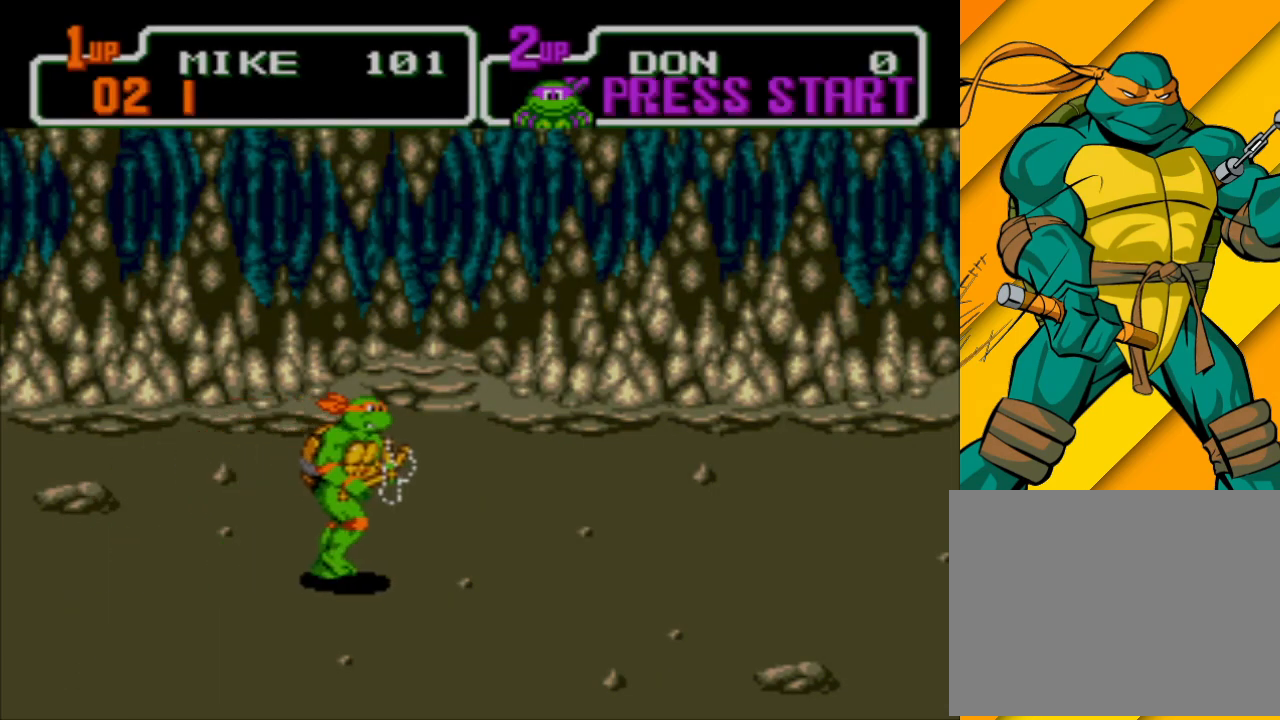
{"buttons": [], "left_stick": "up-right", "events": []}
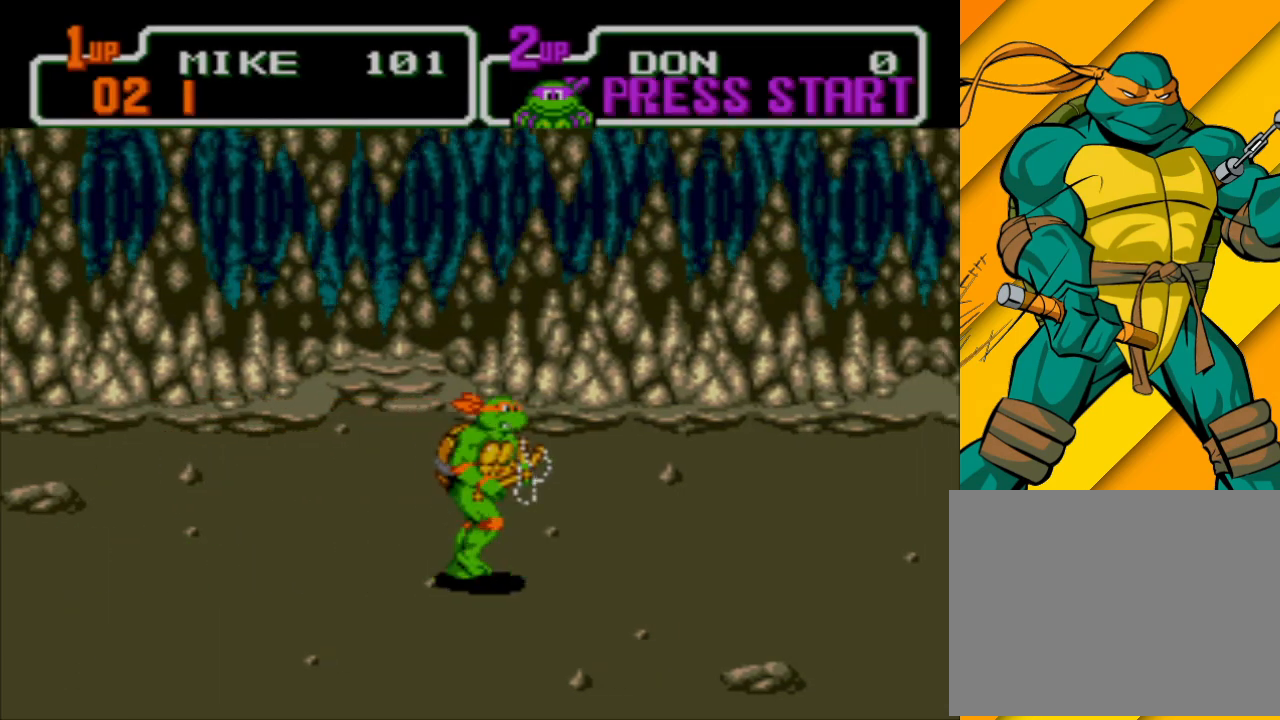
{"buttons": [], "left_stick": "up-right", "events": []}
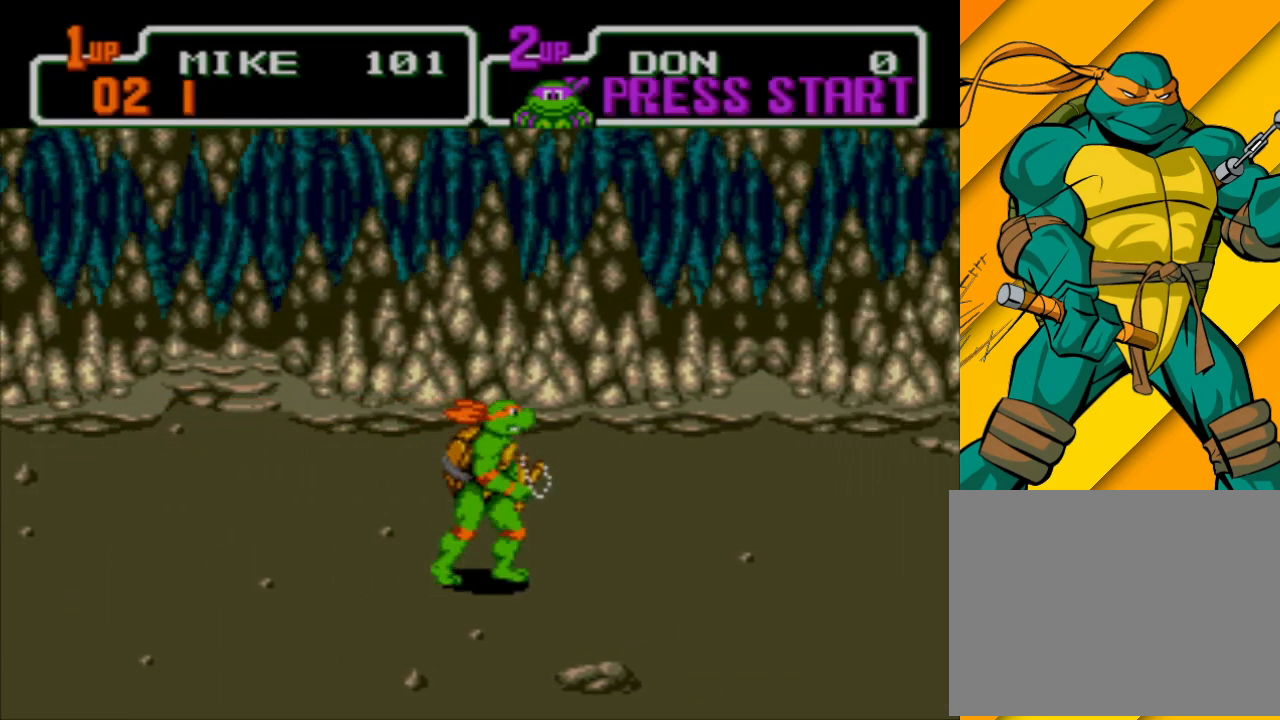
{"buttons": [], "left_stick": "right", "events": [[133, "left_stick", "center"], [400, "left_stick", "right"]]}
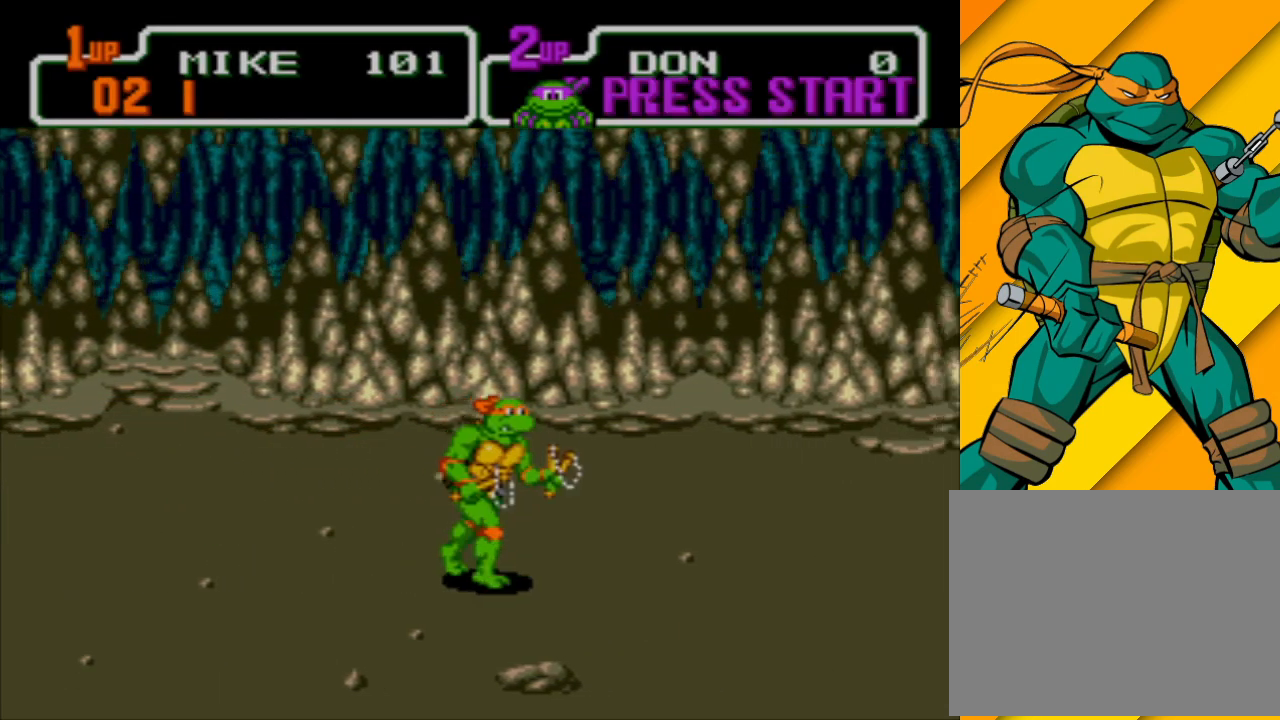
{"buttons": [], "left_stick": "right", "events": []}
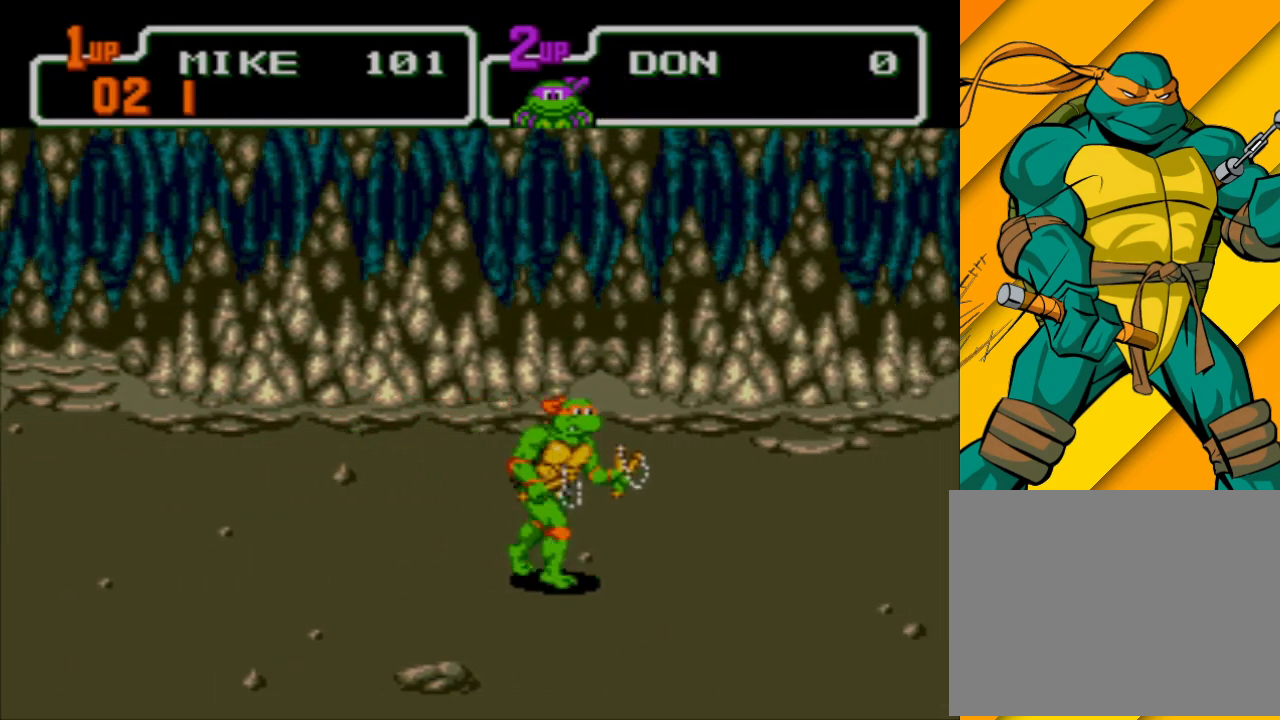
{"buttons": [], "left_stick": "left", "events": [[333, "left_stick", "center"], [467, "left_stick", "left"]]}
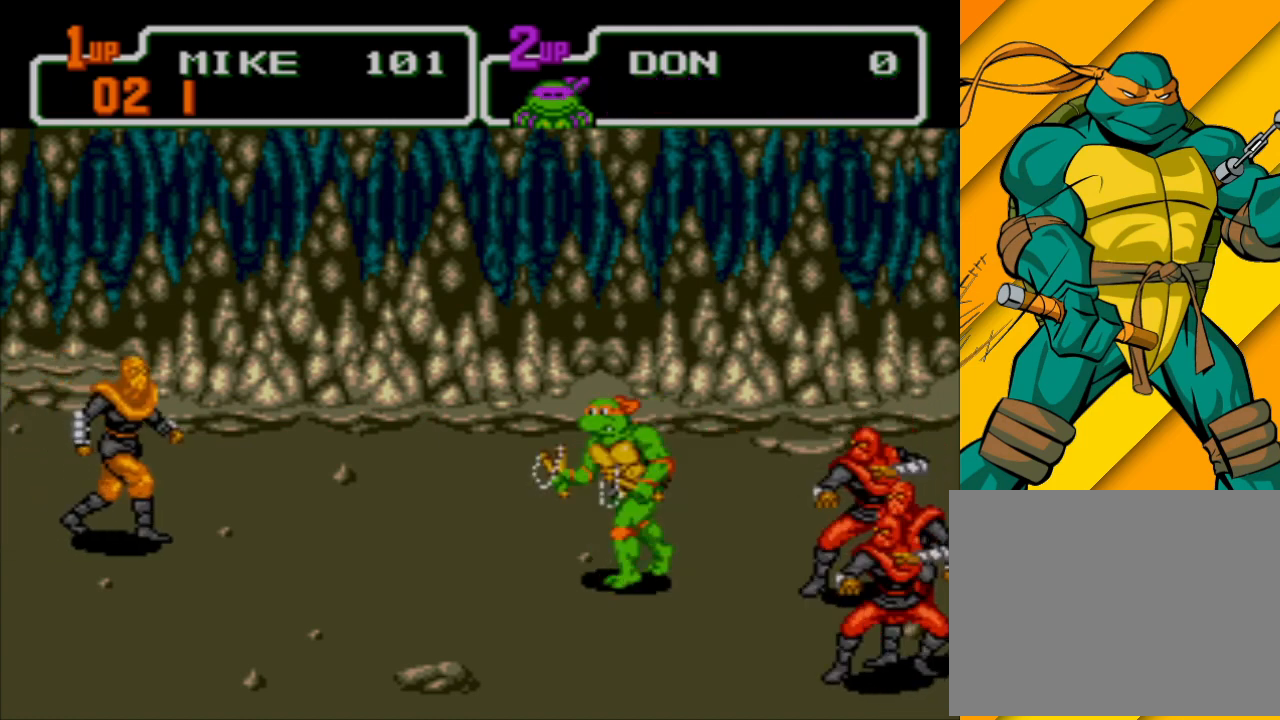
{"buttons": [], "left_stick": "down-right", "events": [[300, "A", "down"], [333, "left_stick", "up"], [400, "left_stick", "right"], [433, "A", "up"], [500, "left_stick", "down-right"]]}
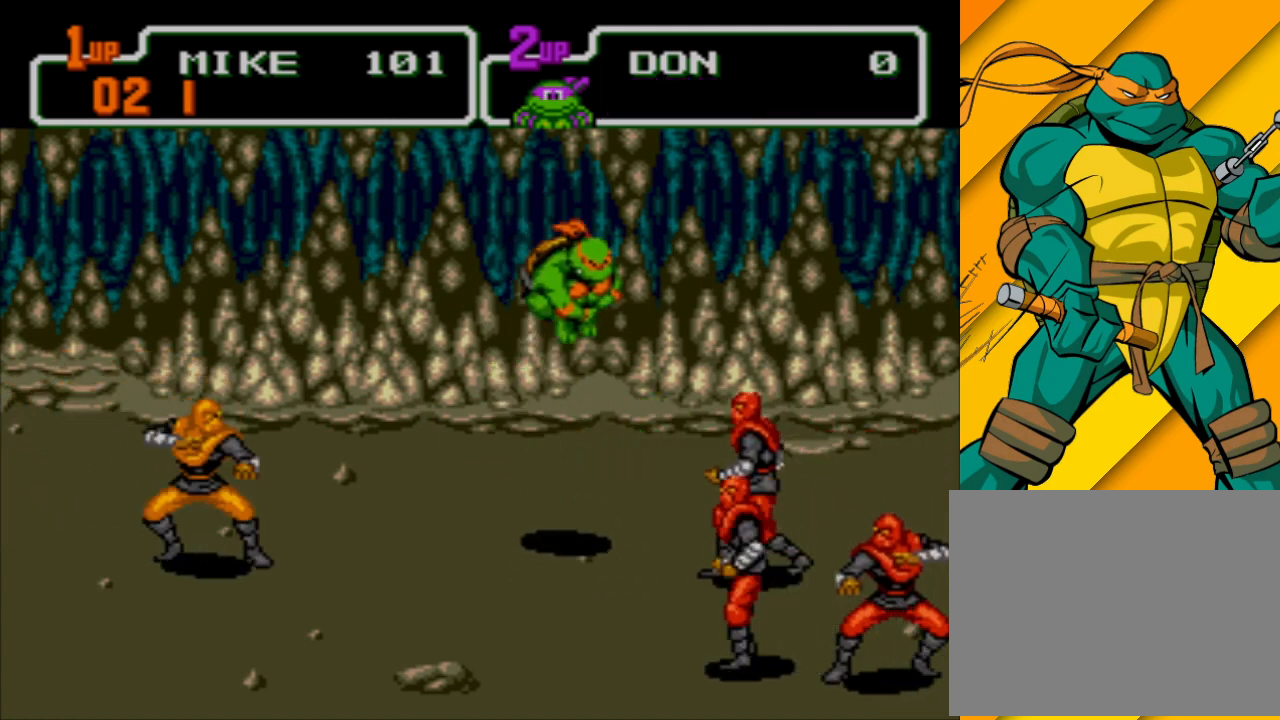
{"buttons": [], "left_stick": "down", "events": [[67, "X", "down"], [433, "X", "up"], [433, "left_stick", "down"]]}
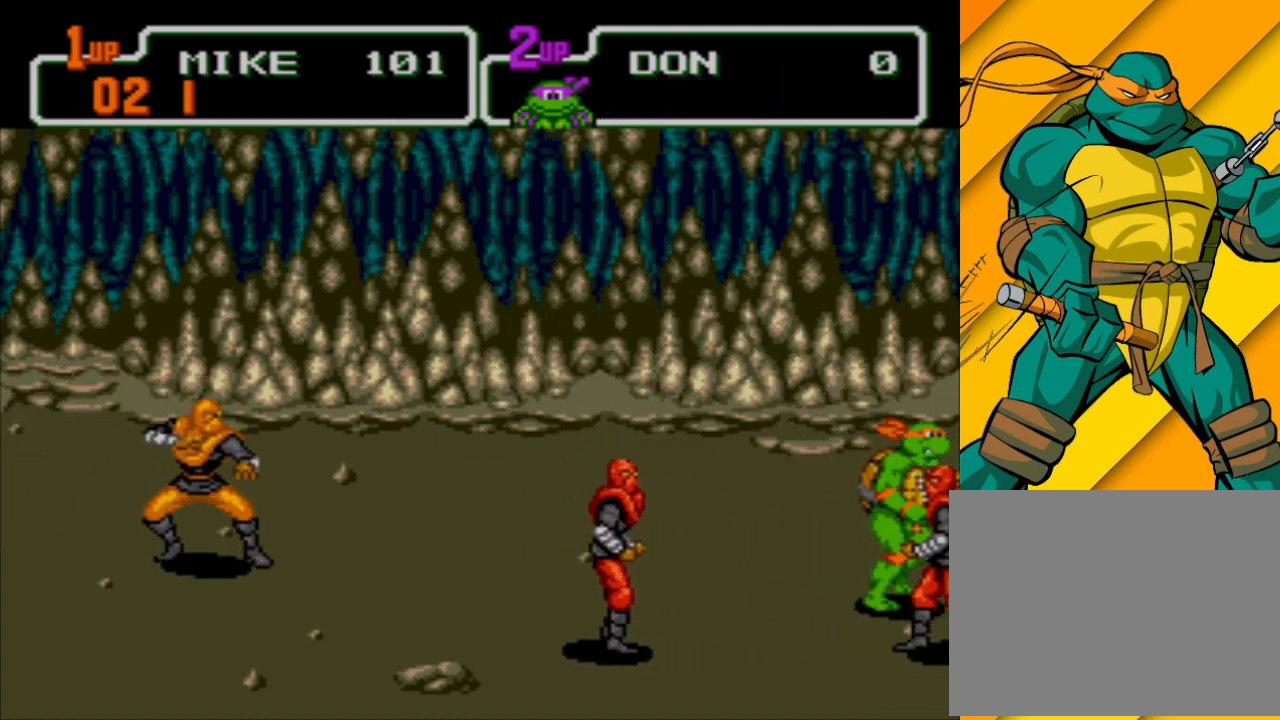
{"buttons": [], "left_stick": "left", "events": [[33, "left_stick", "down-left"], [167, "left_stick", "left"], [233, "A", "down"], [367, "A", "up"]]}
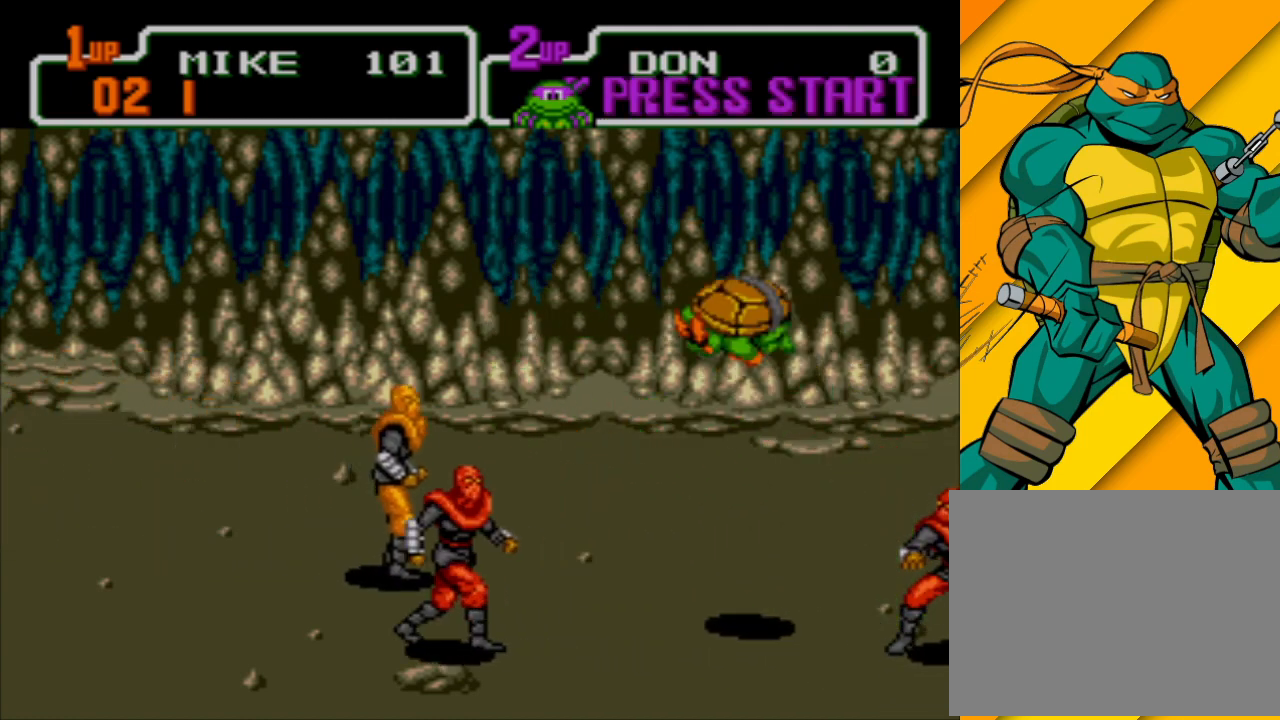
{"buttons": ["X"], "left_stick": "up-left", "events": [[167, "left_stick", "up-left"], [233, "X", "down"]]}
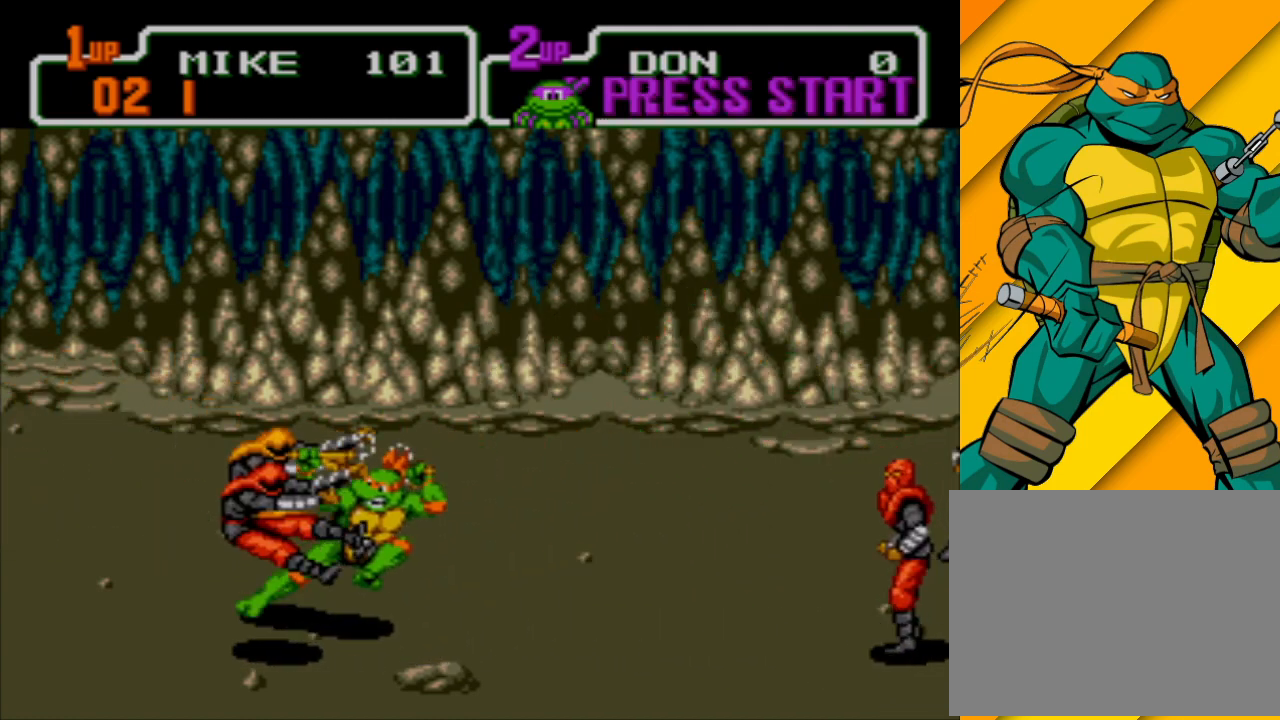
{"buttons": [], "left_stick": "left", "events": [[133, "left_stick", "left"], [167, "X", "up"]]}
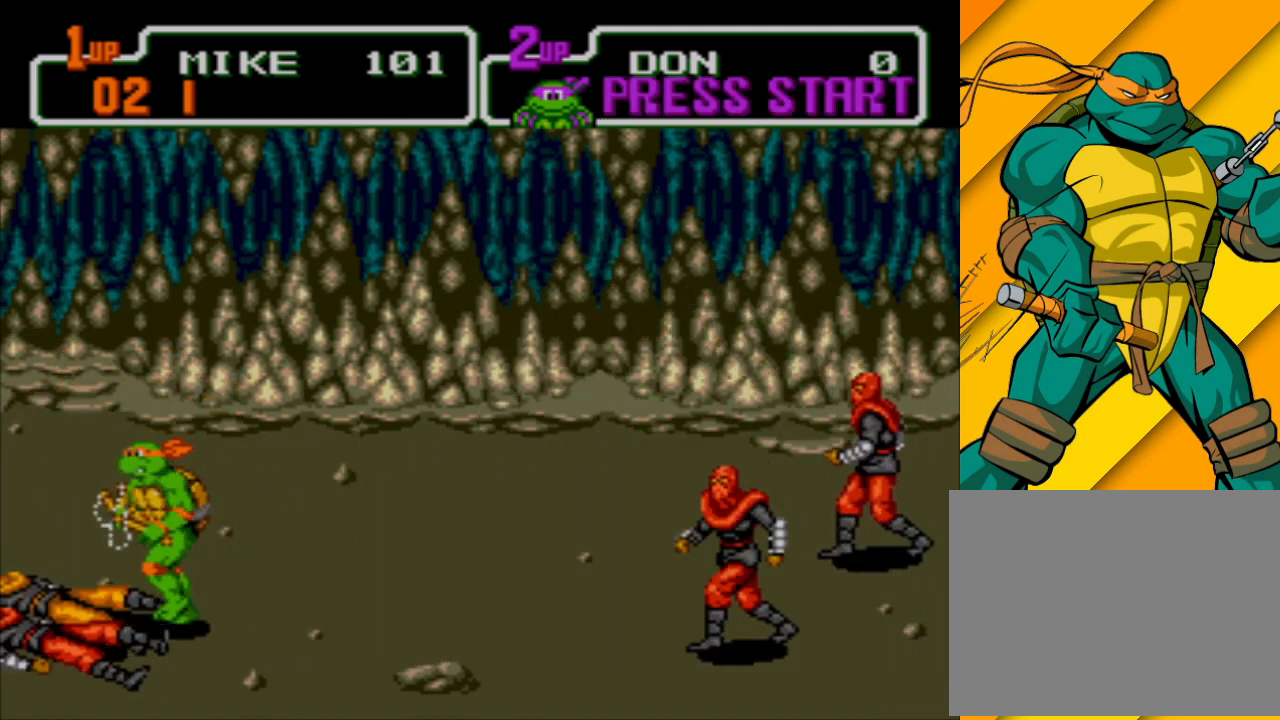
{"buttons": [], "left_stick": "right", "events": [[167, "left_stick", "right"]]}
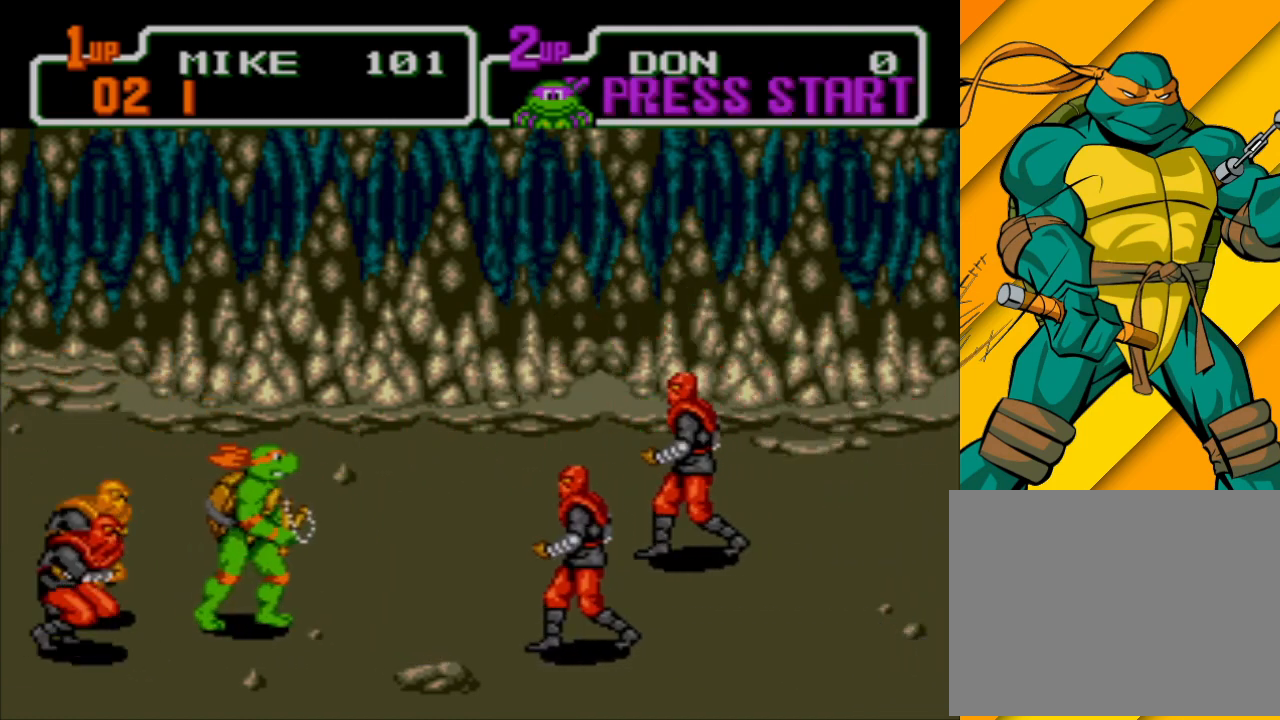
{"buttons": ["X"], "left_stick": "right", "events": [[33, "B", "down"], [100, "B", "up"], [200, "A", "down"], [300, "X", "down"], [367, "A", "up"]]}
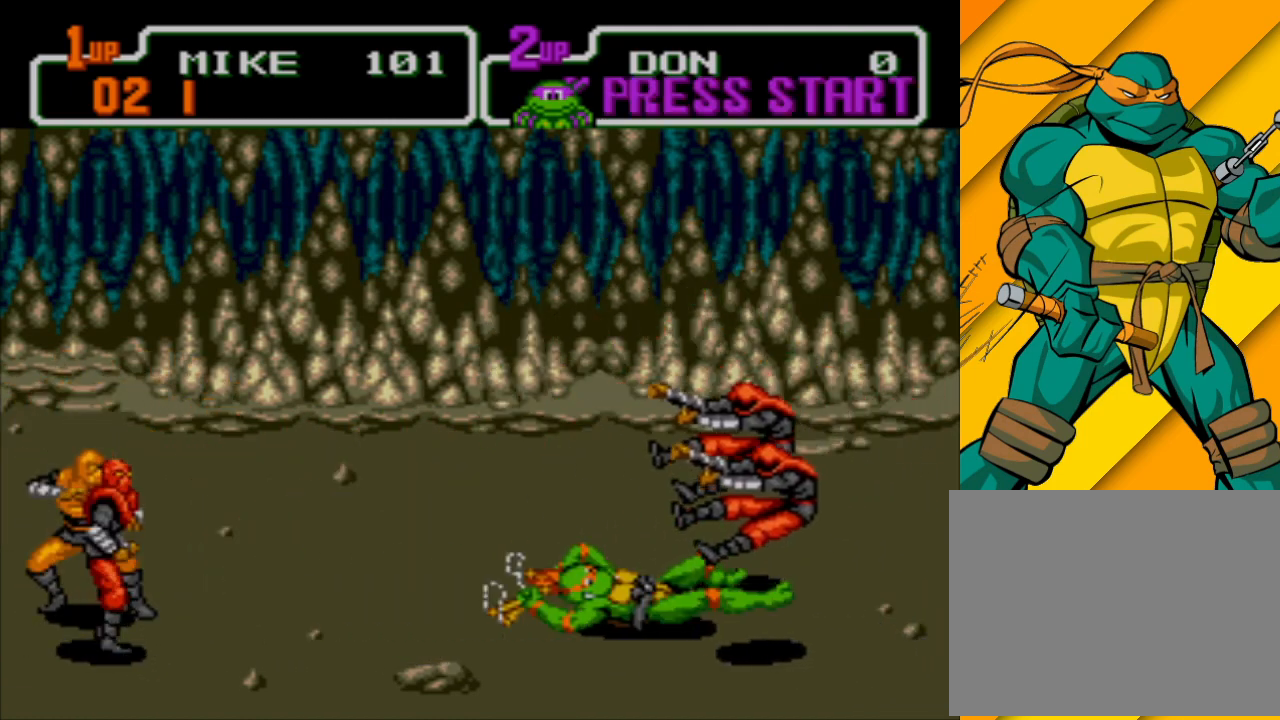
{"buttons": [], "left_stick": "up", "events": [[33, "X", "up"], [267, "left_stick", "up-right"], [467, "left_stick", "up"]]}
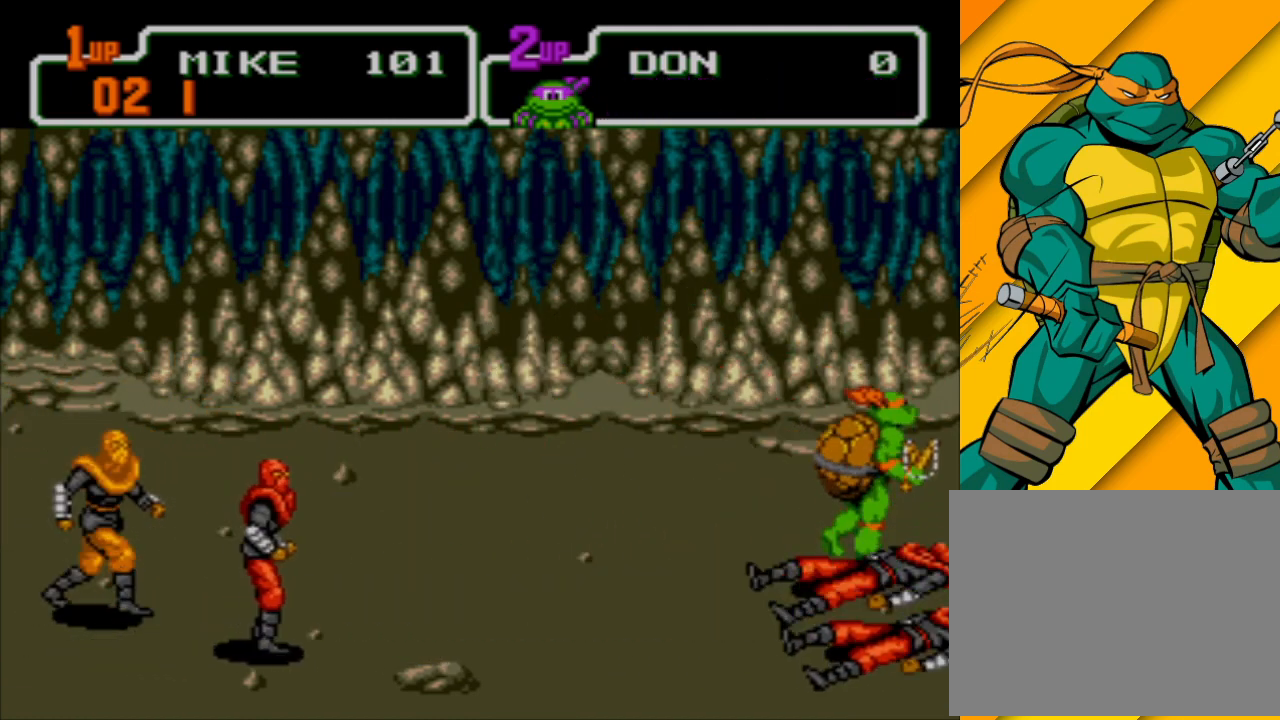
{"buttons": [], "left_stick": "up-left", "events": [[67, "left_stick", "up-left"], [167, "left_stick", "left"], [400, "left_stick", "up-left"]]}
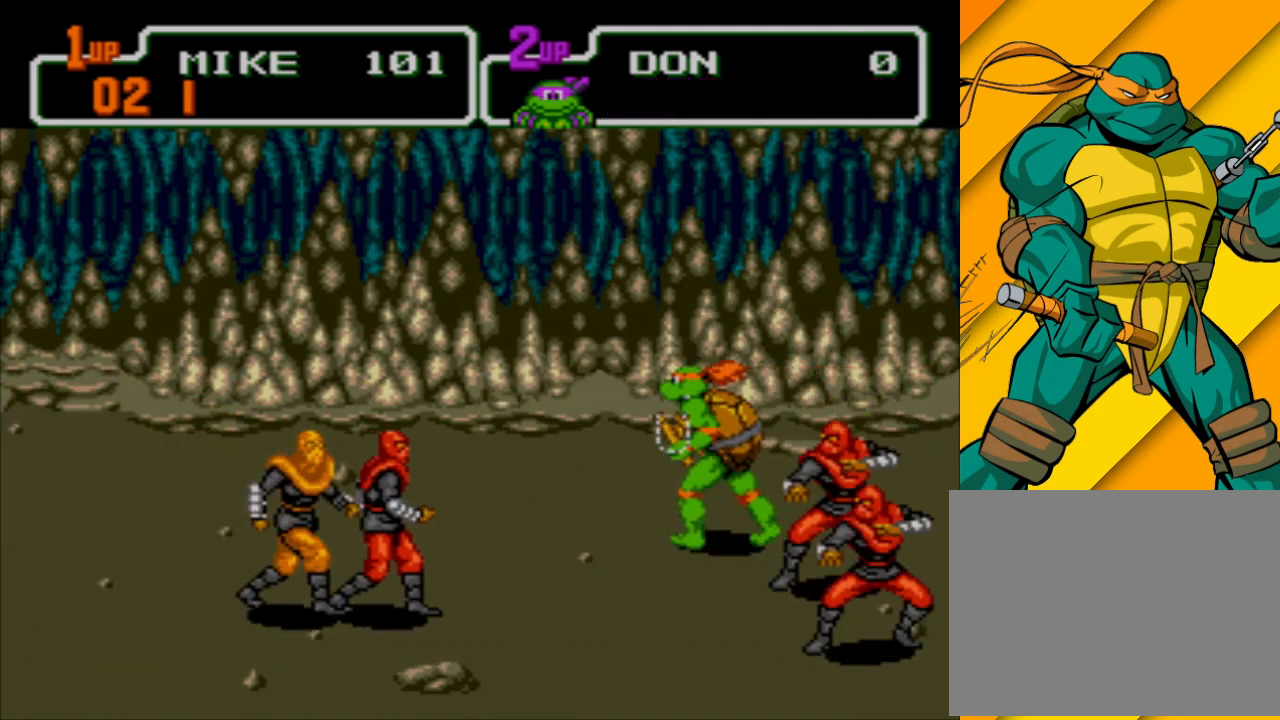
{"buttons": ["A", "X"], "left_stick": "down", "events": [[200, "left_stick", "down-left"], [300, "left_stick", "down"], [367, "A", "down"], [367, "X", "down"]]}
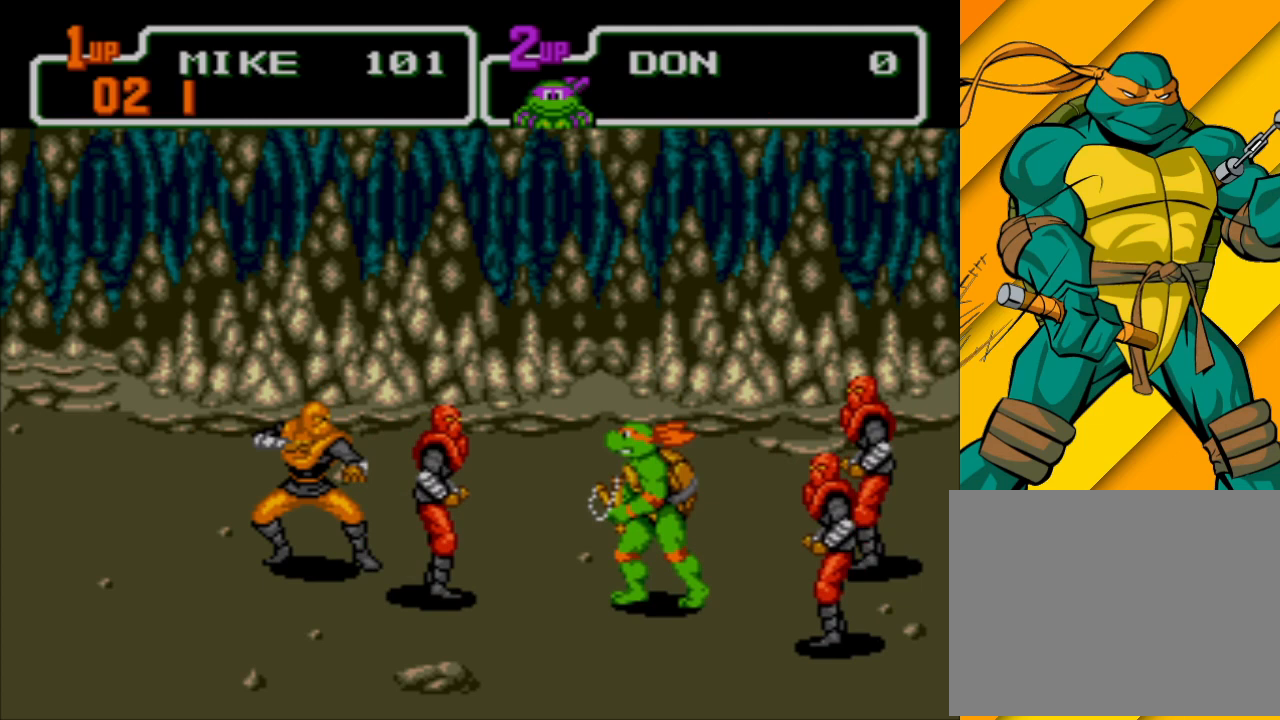
{"buttons": ["X"], "left_stick": "left", "events": [[33, "left_stick", "down-left"], [67, "A", "up"], [67, "X", "up"], [167, "left_stick", "left"], [300, "A", "down"], [367, "X", "down"], [500, "A", "up"]]}
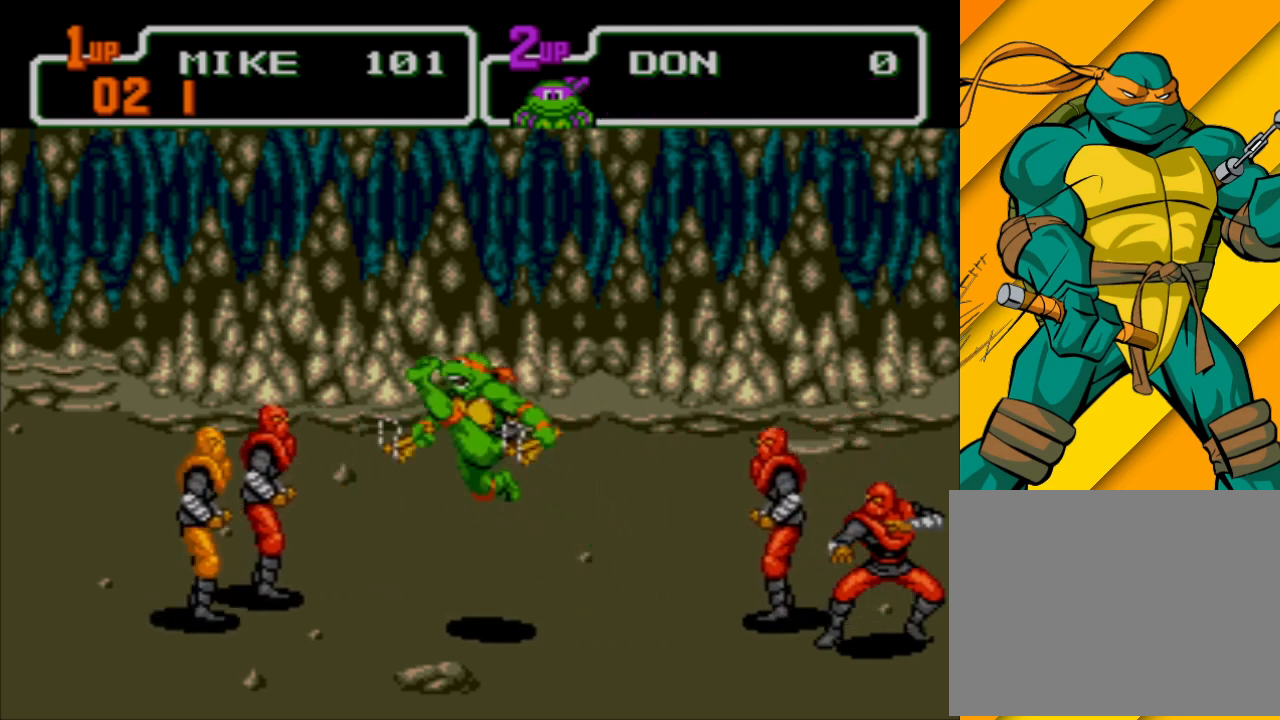
{"buttons": ["A"], "left_stick": "left", "events": [[33, "X", "up"], [500, "A", "down"]]}
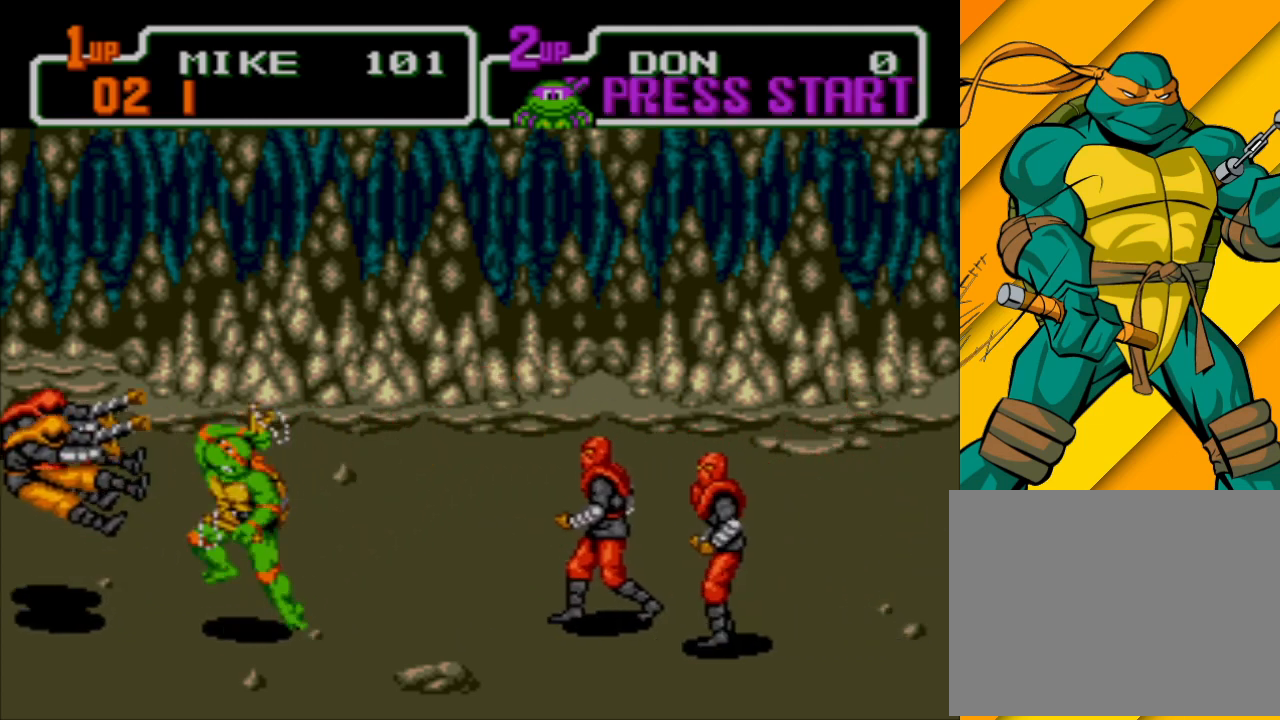
{"buttons": [], "left_stick": "up-left", "events": [[100, "A", "up"], [167, "X", "down"], [233, "left_stick", "up-left"], [267, "X", "up"], [367, "X", "down"], [400, "X", "up"]]}
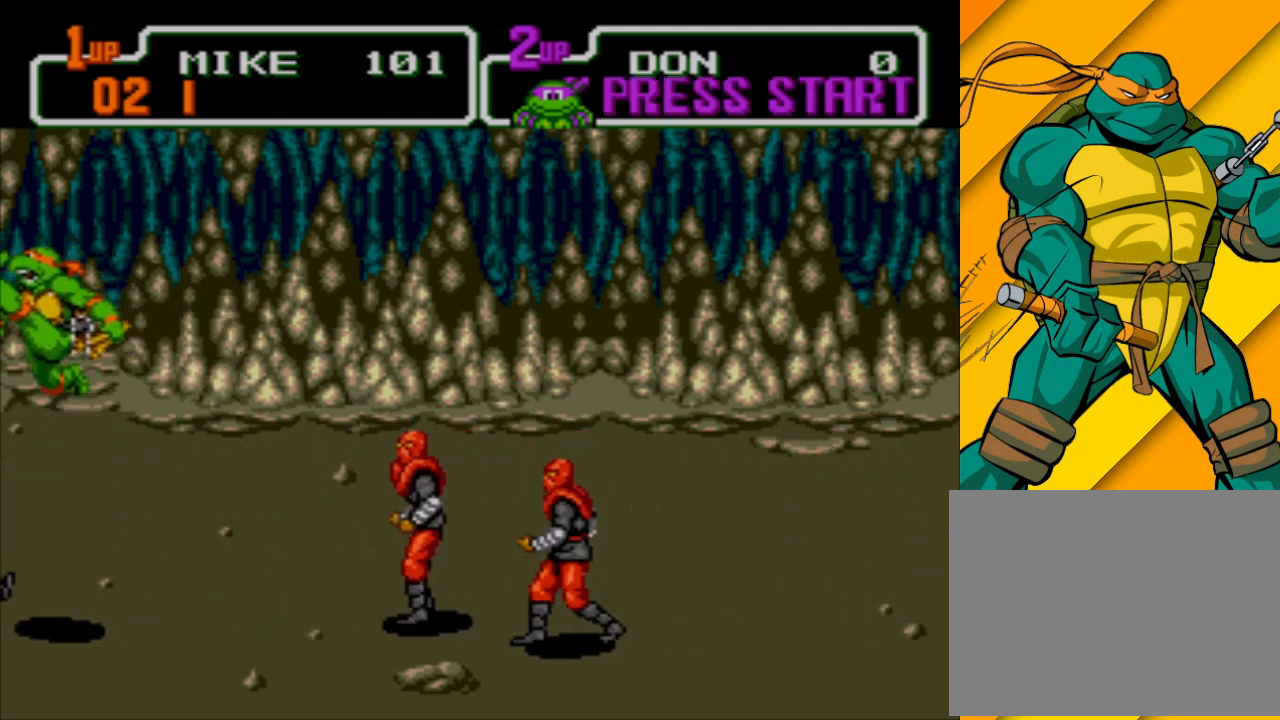
{"buttons": ["X"], "left_stick": "right", "events": [[100, "left_stick", "up-right"], [233, "left_stick", "right"], [300, "X", "down"], [400, "X", "up"], [500, "X", "down"]]}
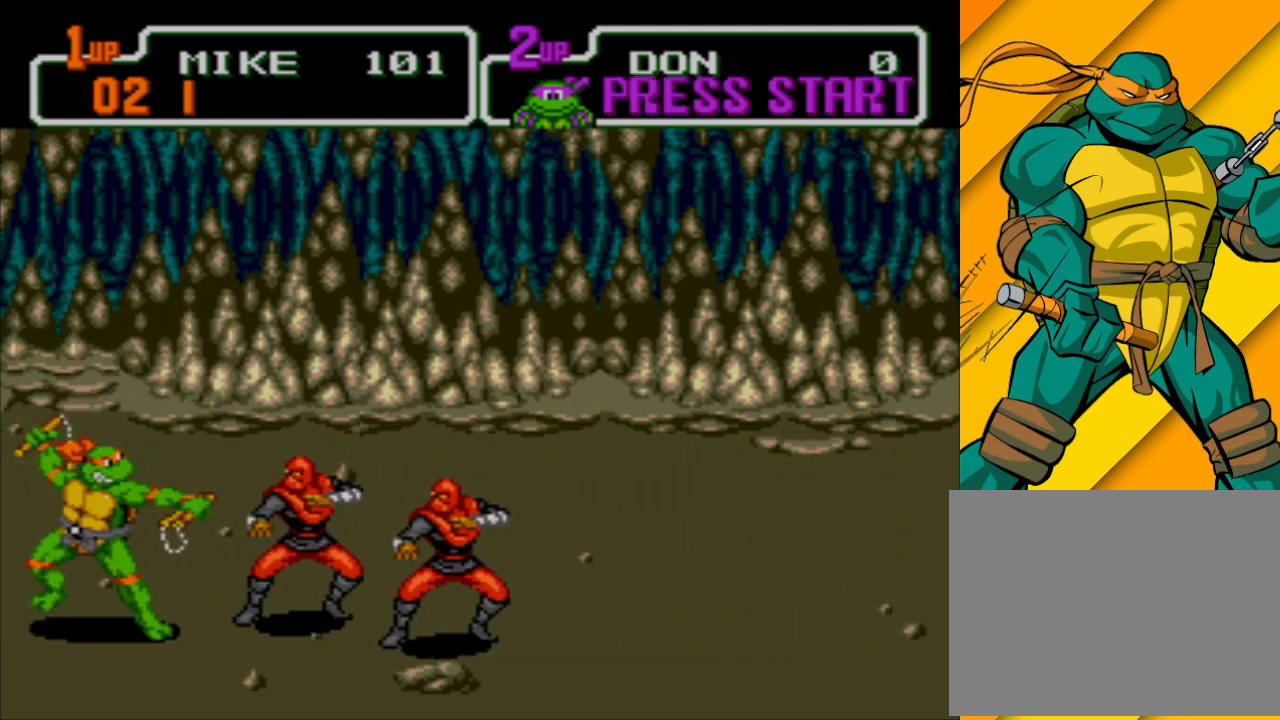
{"buttons": [], "left_stick": "right", "events": [[33, "X", "up"], [133, "X", "down"], [167, "X", "up"], [233, "X", "down"], [333, "X", "up"], [400, "X", "down"], [467, "X", "up"]]}
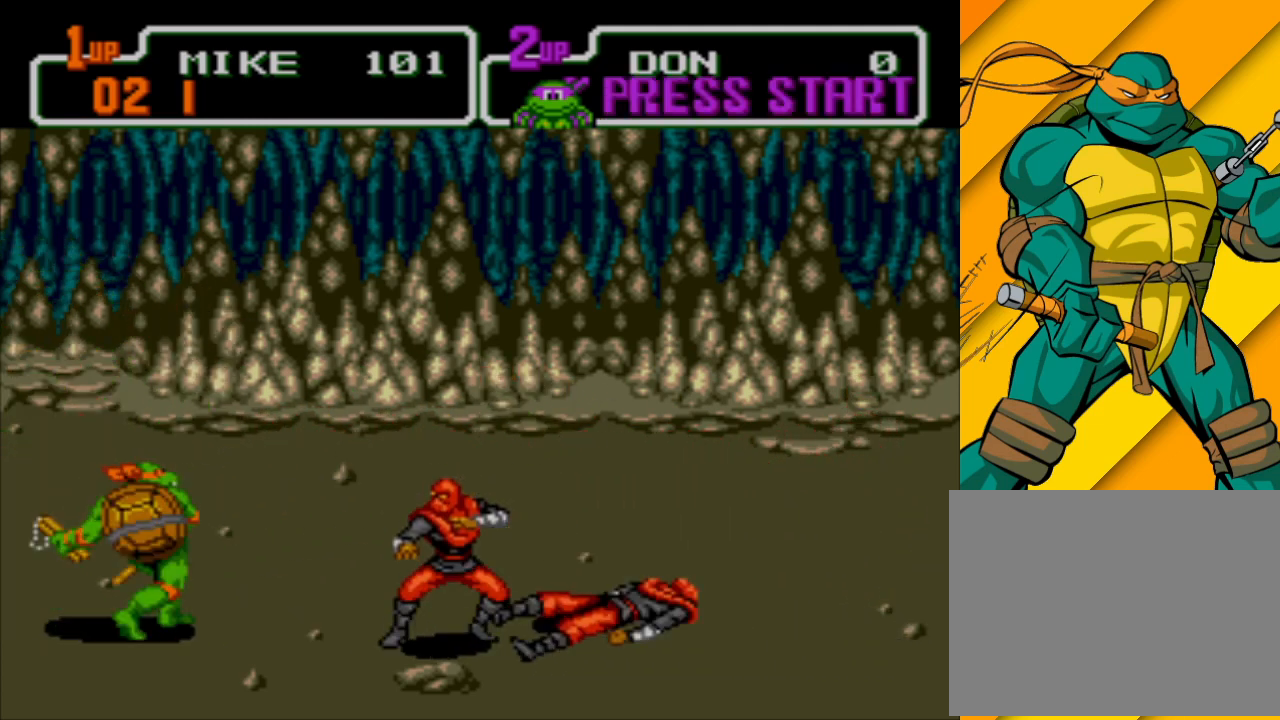
{"buttons": [], "left_stick": "right", "events": [[333, "B", "down"], [400, "B", "up"]]}
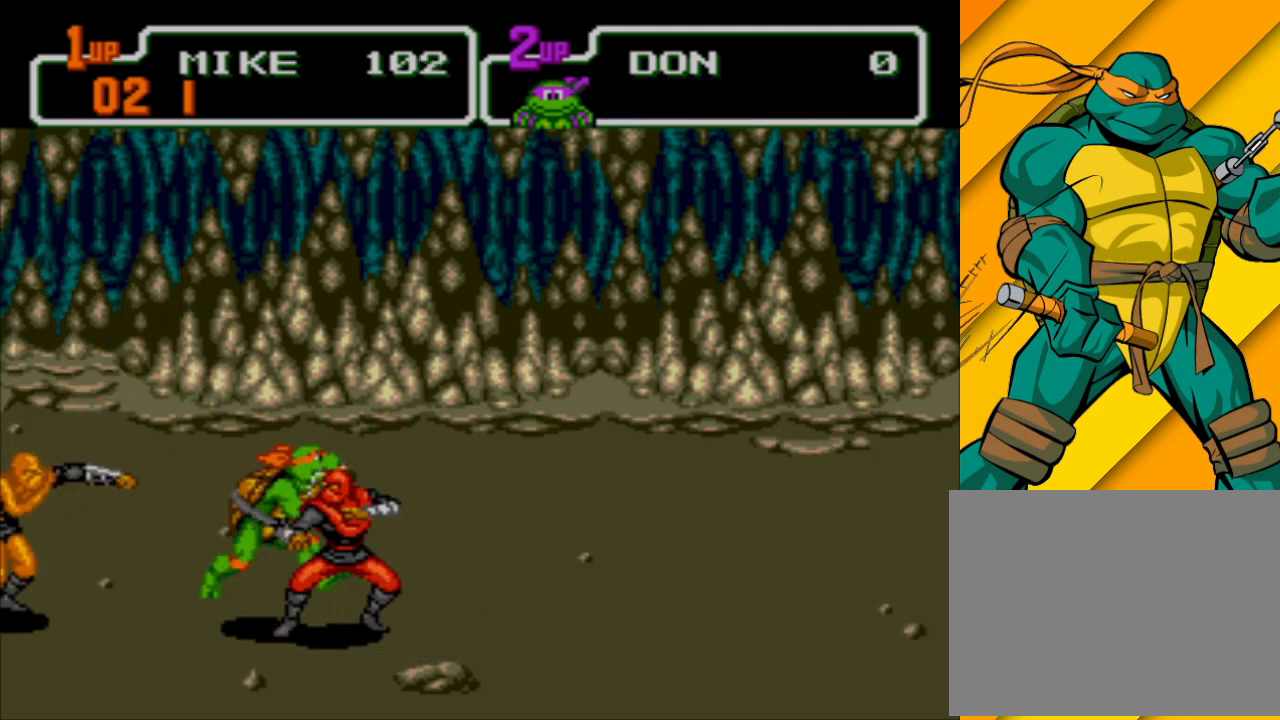
{"buttons": [], "left_stick": "right", "events": [[133, "B", "down"], [267, "B", "up"]]}
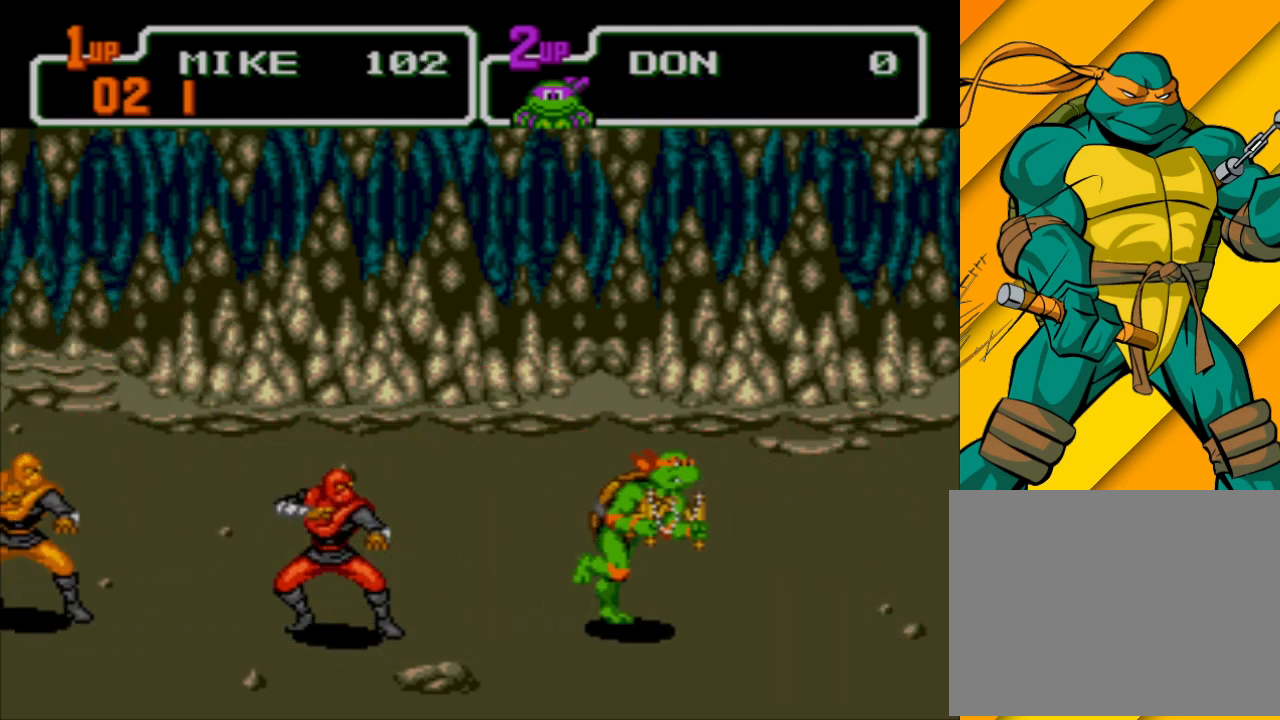
{"buttons": [], "left_stick": "down", "events": [[367, "left_stick", "center"], [500, "left_stick", "down"]]}
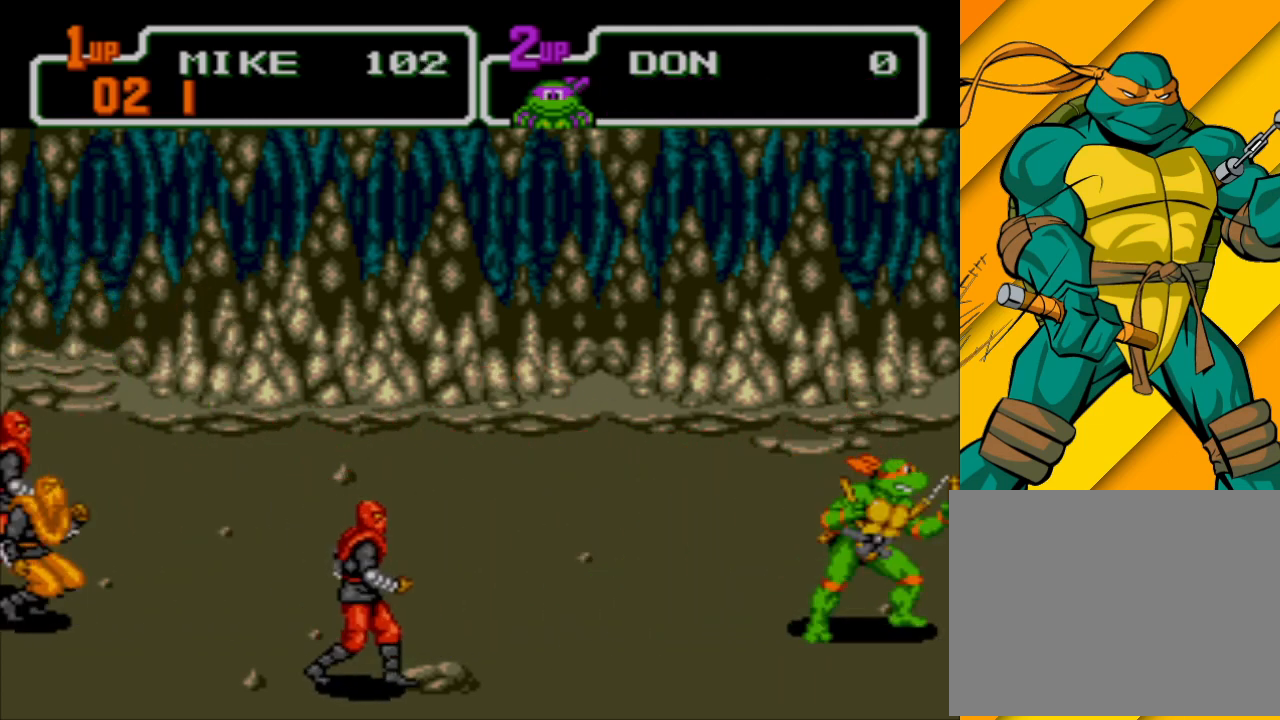
{"buttons": [], "left_stick": "up", "events": [[233, "left_stick", "center"], [333, "left_stick", "up"]]}
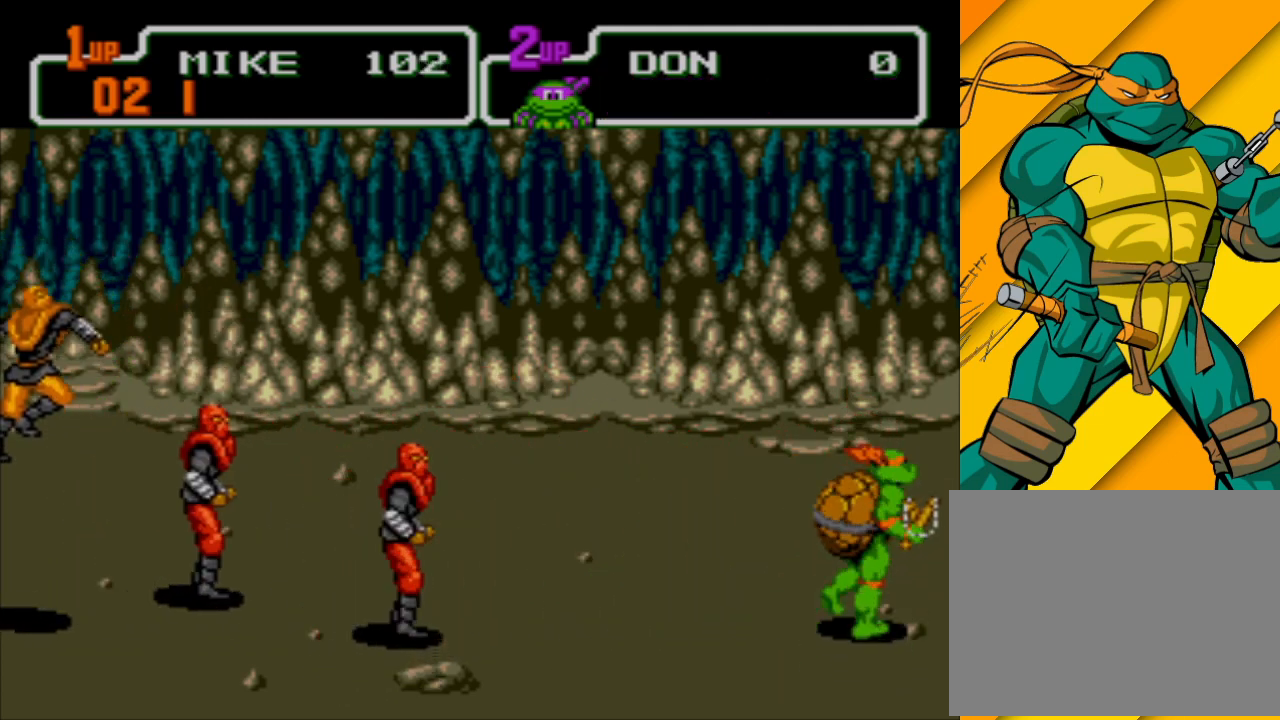
{"buttons": ["A"], "left_stick": "up-left", "events": [[133, "left_stick", "center"], [200, "left_stick", "down"], [367, "left_stick", "up-left"], [467, "A", "down"]]}
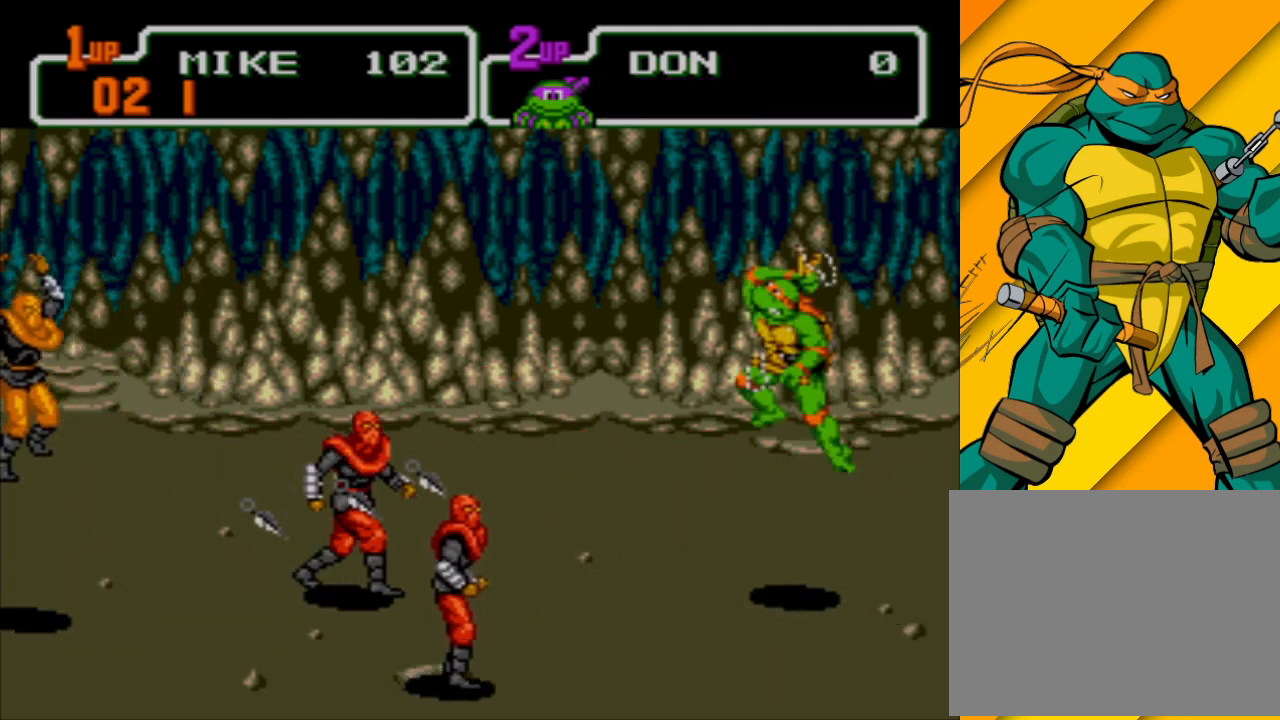
{"buttons": ["B"], "left_stick": "down-left", "events": [[167, "A", "up"], [200, "left_stick", "down-left"], [367, "B", "down"]]}
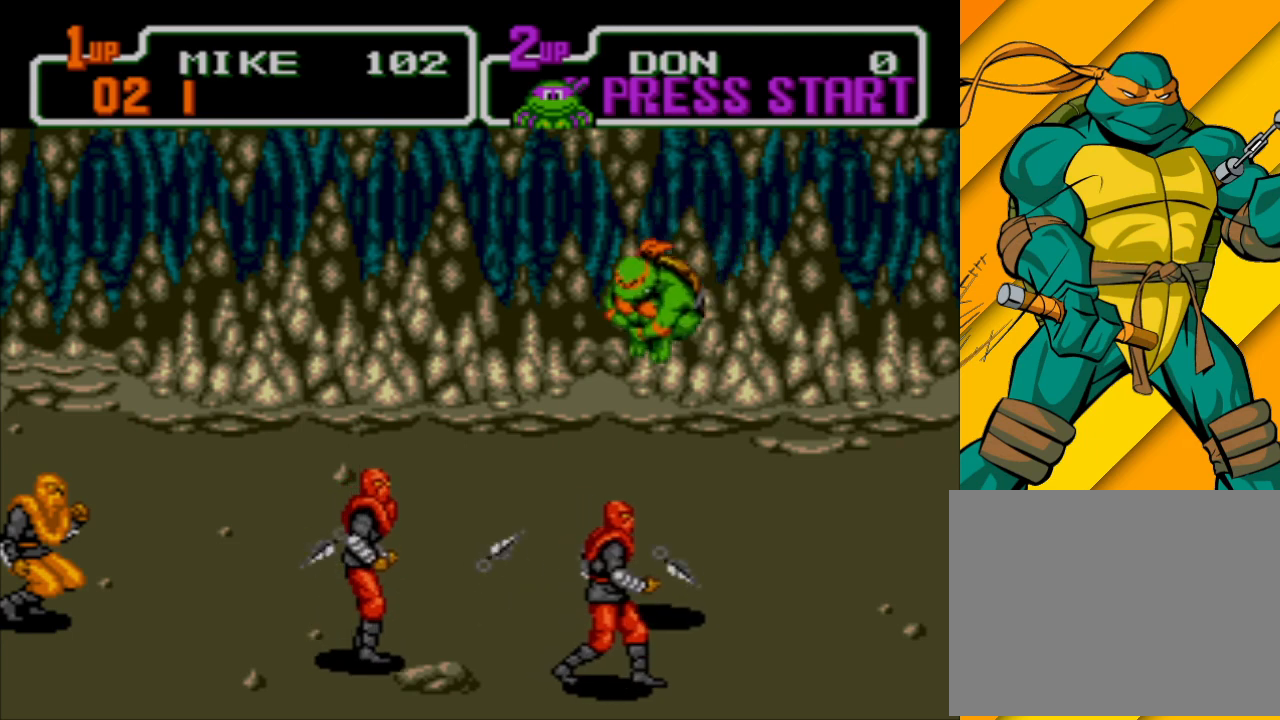
{"buttons": [], "left_stick": "left", "events": [[167, "B", "up"], [267, "left_stick", "left"], [367, "A", "down"], [500, "A", "up"]]}
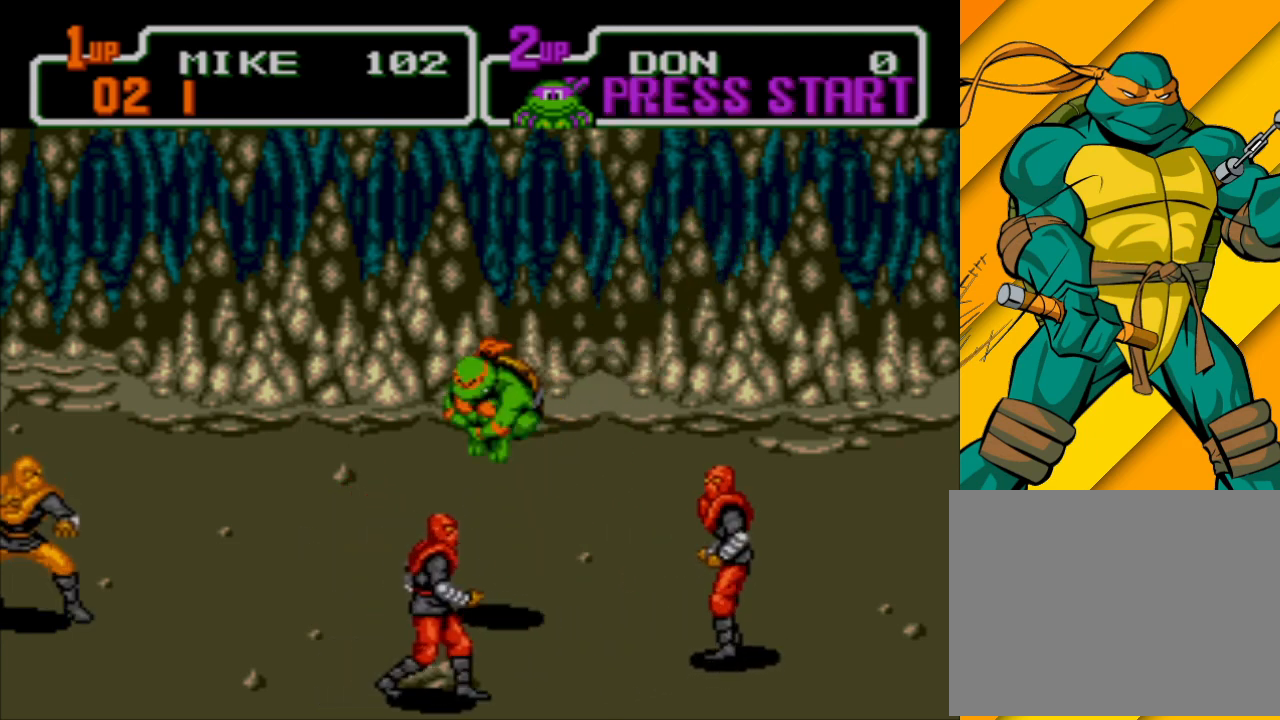
{"buttons": ["B"], "left_stick": "up-left", "events": [[367, "left_stick", "up"], [433, "left_stick", "up-left"], [467, "B", "down"]]}
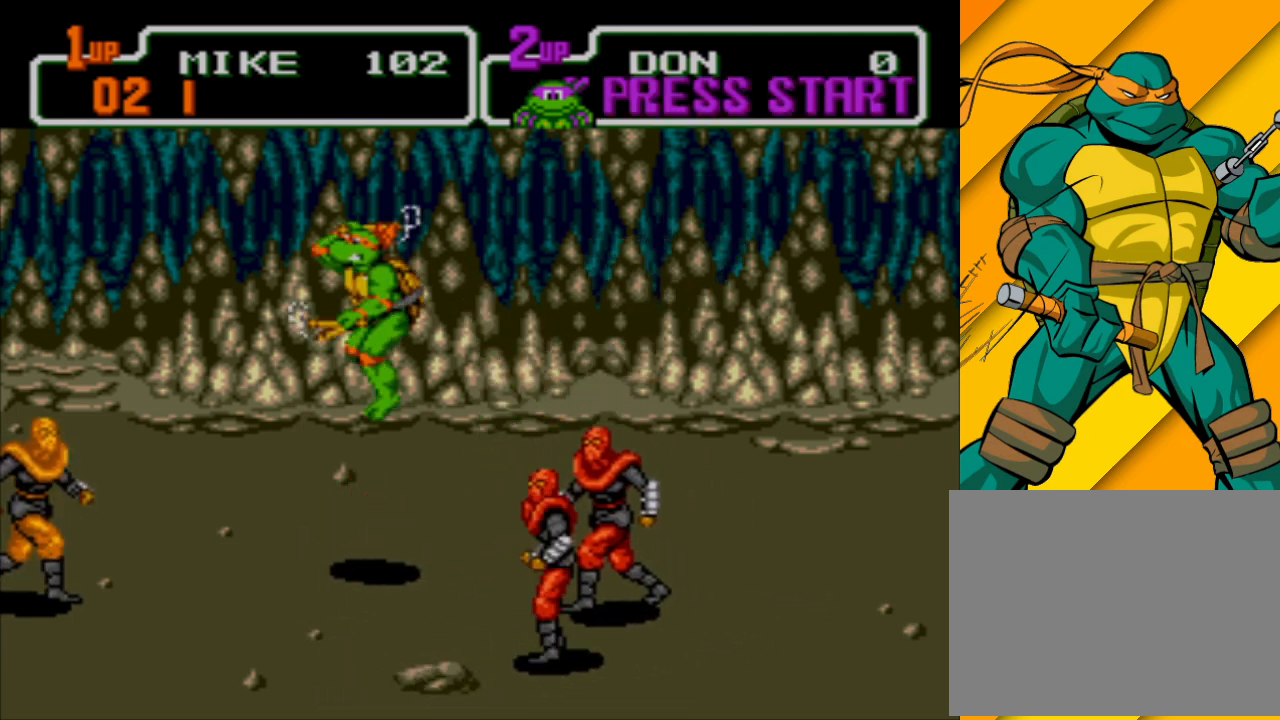
{"buttons": [], "left_stick": "up", "events": [[33, "left_stick", "left"], [100, "B", "up"], [433, "left_stick", "up"]]}